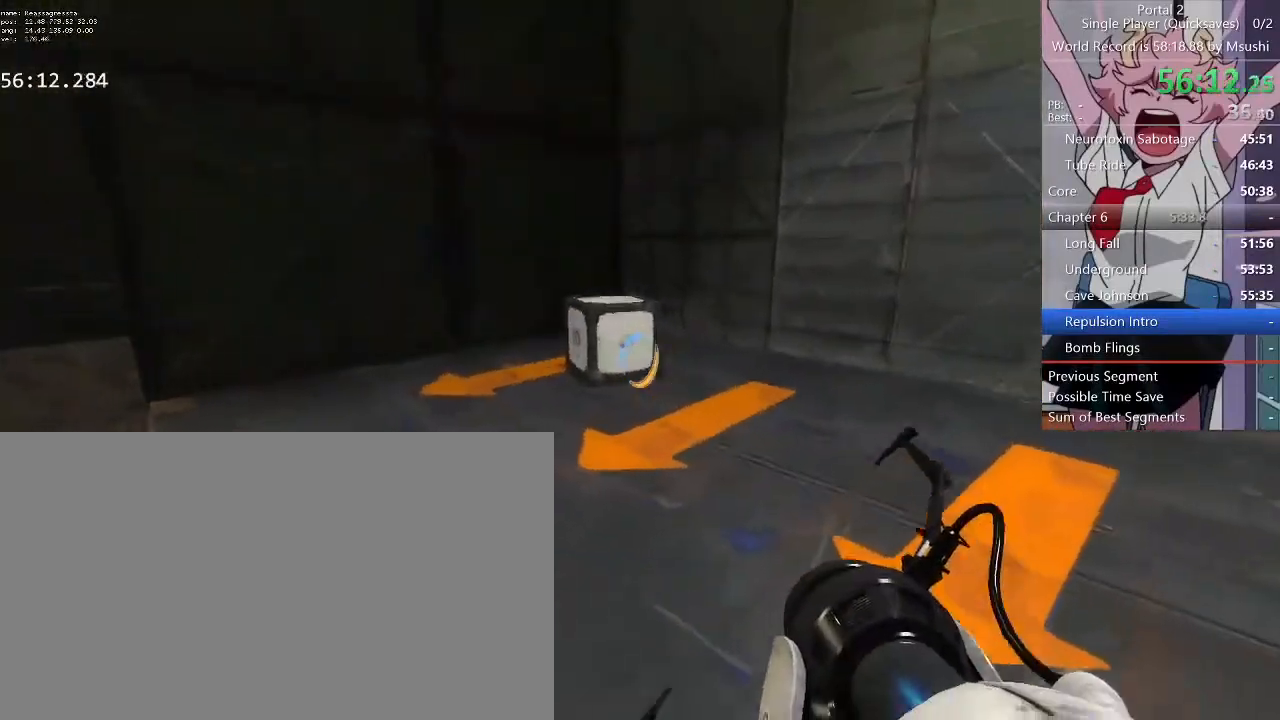
Gameplay with keyboard and mouse; each line is a JSON object with the keys and mouse buttons held at the frame after it. "events" lists presses ("down") and releases ("up") of "1", "2", "3", "4", "5", "a", "alt", "c", "ctrl", "d", "e", "f", "q", "r", "s", "shift", "space", "tab", "v", "w", "x", "z", "mouse_left", "mouse_middle", "mouse_right", "mouse_wheel_up" and "mouse_wheel_down" between this image and that frame as [ms after this image, input, new state], when the widget could be followed in between. "mouse_left", "mouse_middle", "mouse_right", "mouse_wheel_up", "mouse_wheel_down" = the "left", "middle", "right", "wheel_up", "wheel_down" buttons of the "mouse" list. No other keys are recorded. Mouse movement is not recorded.
{"keys": ["w"], "mouse": [], "events": [[100, "a", "up"], [234, "a", "down"], [234, "d", "up"], [300, "a", "up"], [300, "d", "down"], [434, "d", "up"]]}
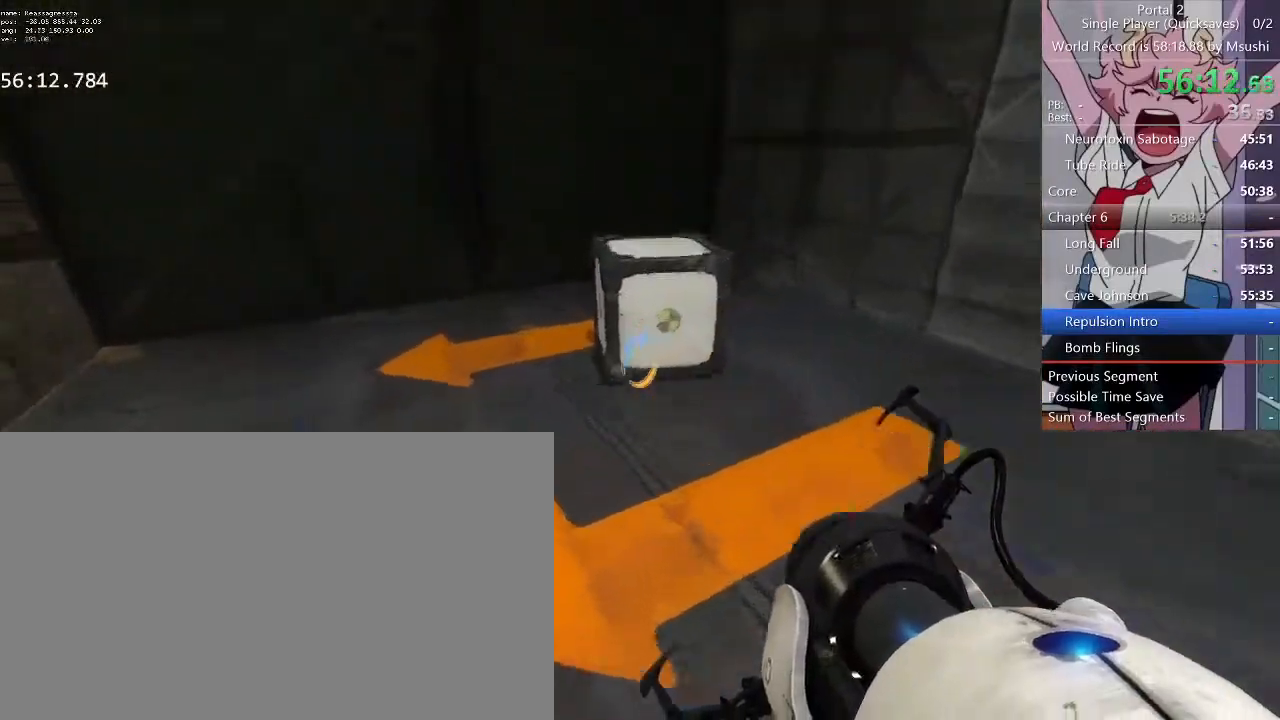
{"keys": ["a", "w"], "mouse": [], "events": [[300, "e", "down"], [334, "a", "down"], [334, "e", "up"]]}
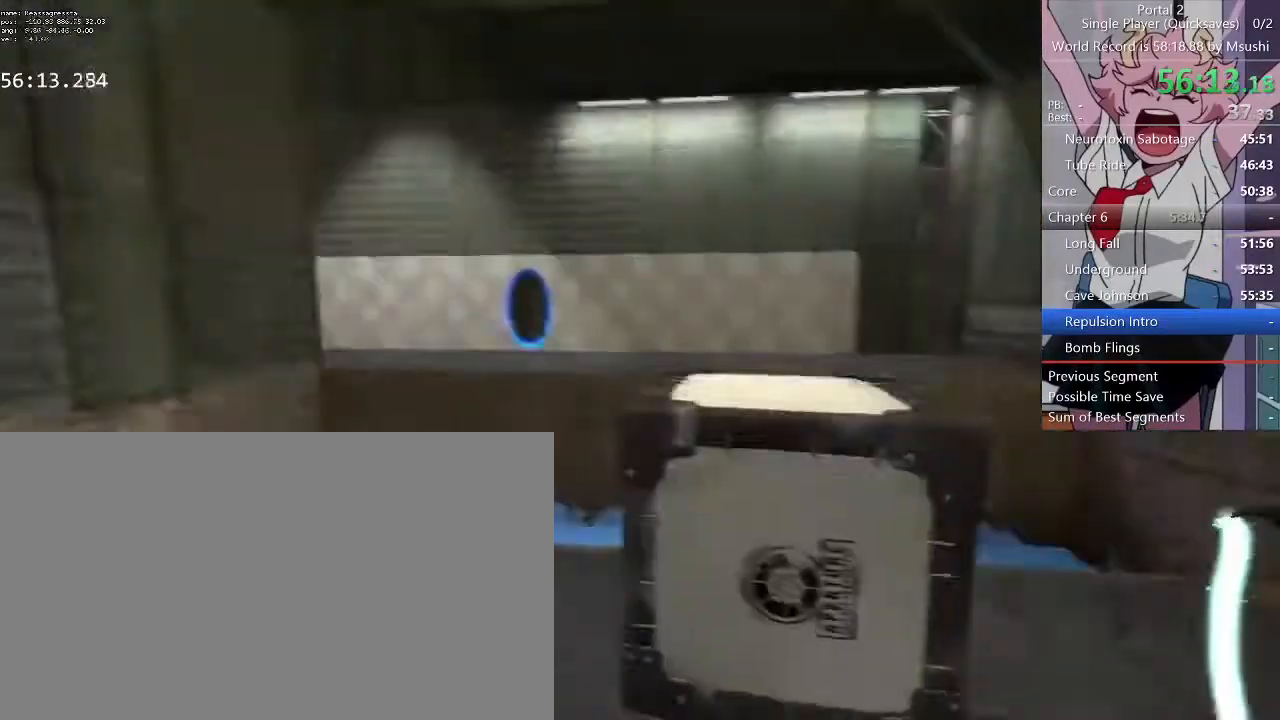
{"keys": ["d"], "mouse": [], "events": [[134, "a", "up"], [167, "space", "down"], [267, "d", "down"], [267, "space", "up"], [367, "w", "up"]]}
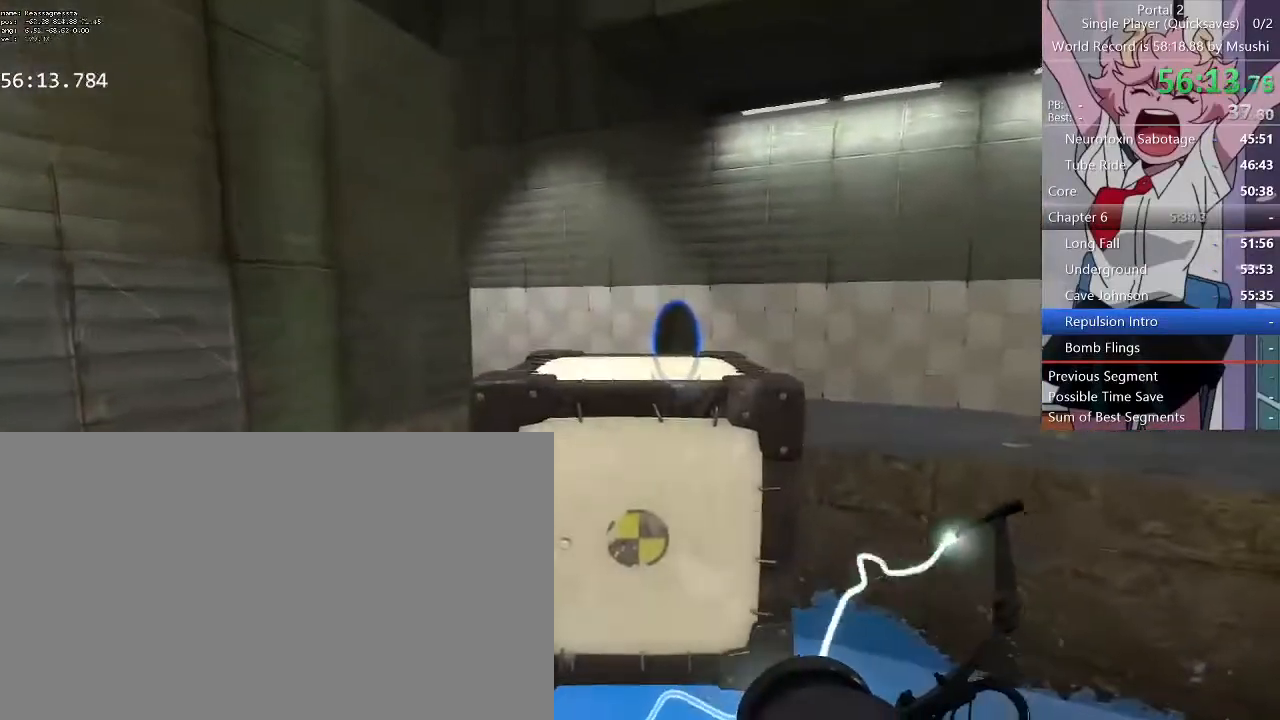
{"keys": ["d", "w"], "mouse": [], "events": [[134, "w", "down"]]}
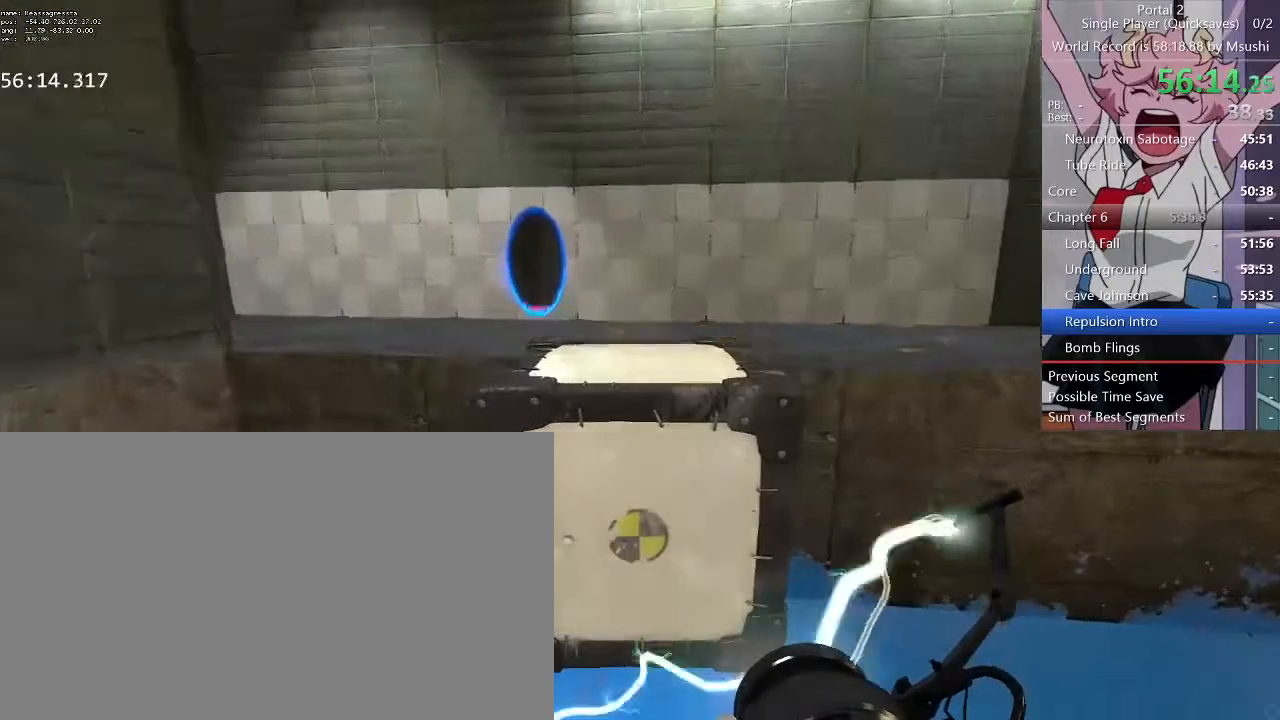
{"keys": [], "mouse": []}
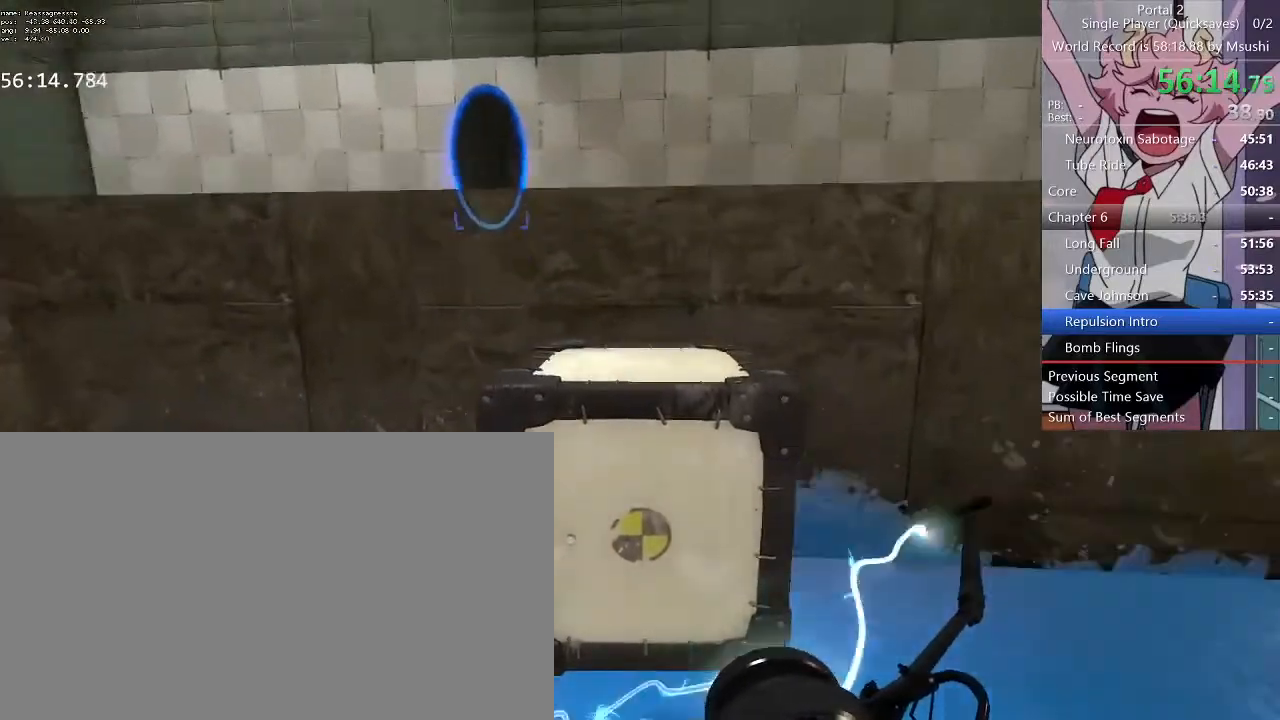
{"keys": [], "mouse": [], "events": [[234, "e", "down"], [300, "e", "up"]]}
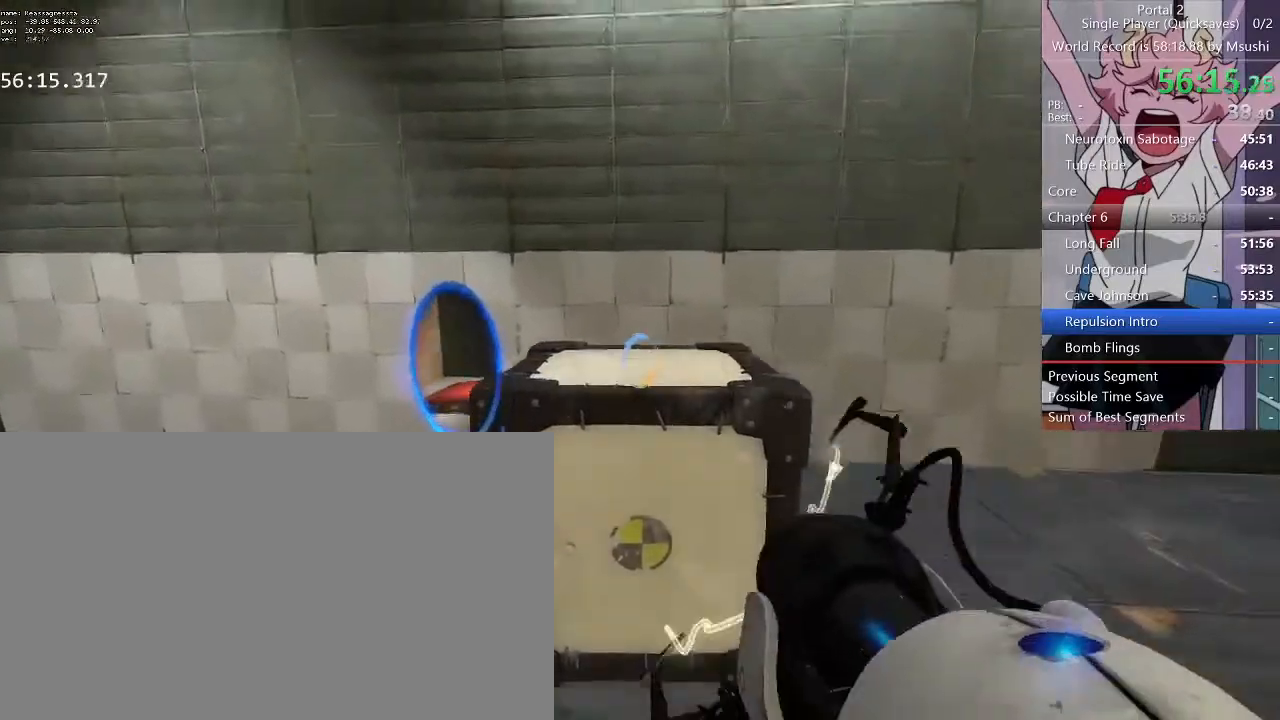
{"keys": ["e"], "mouse": [], "events": [[334, "mouse_left", "down"], [434, "mouse_left", "up"], [467, "e", "down"]]}
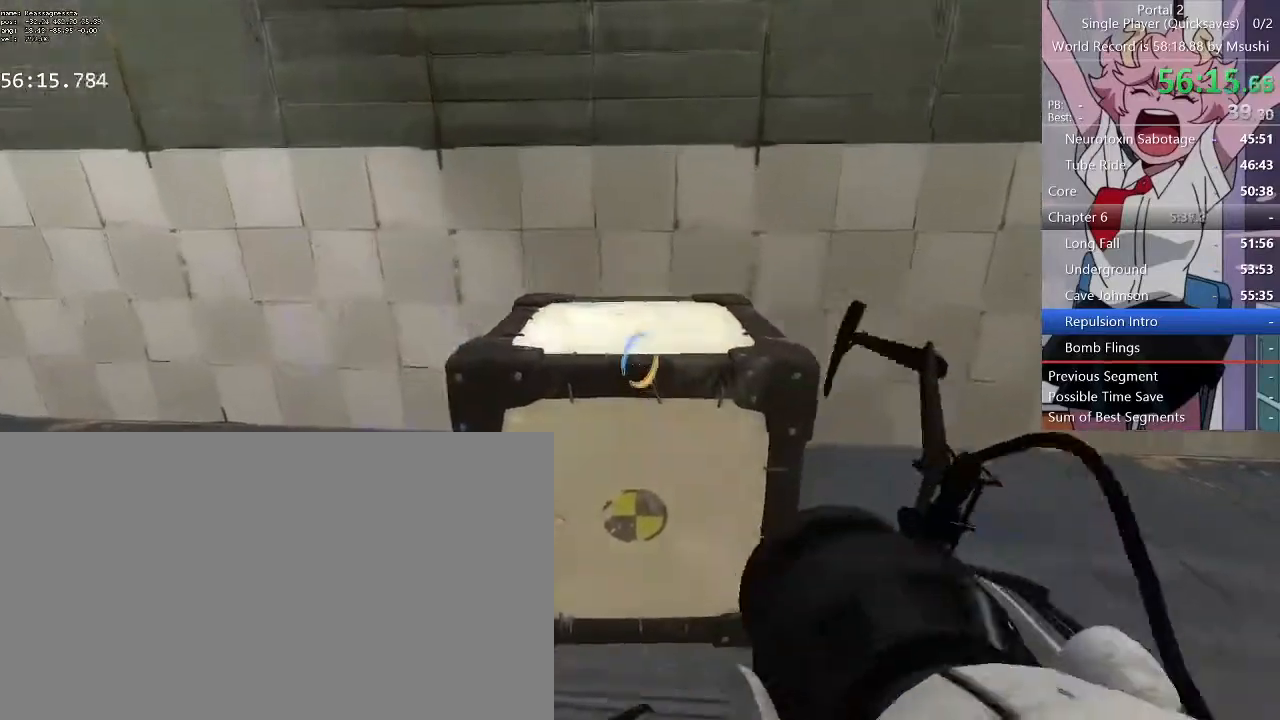
{"keys": ["space", "w"], "mouse": [], "events": [[67, "w", "down"], [134, "e", "up"], [334, "a", "down"], [434, "a", "up"], [500, "space", "down"]]}